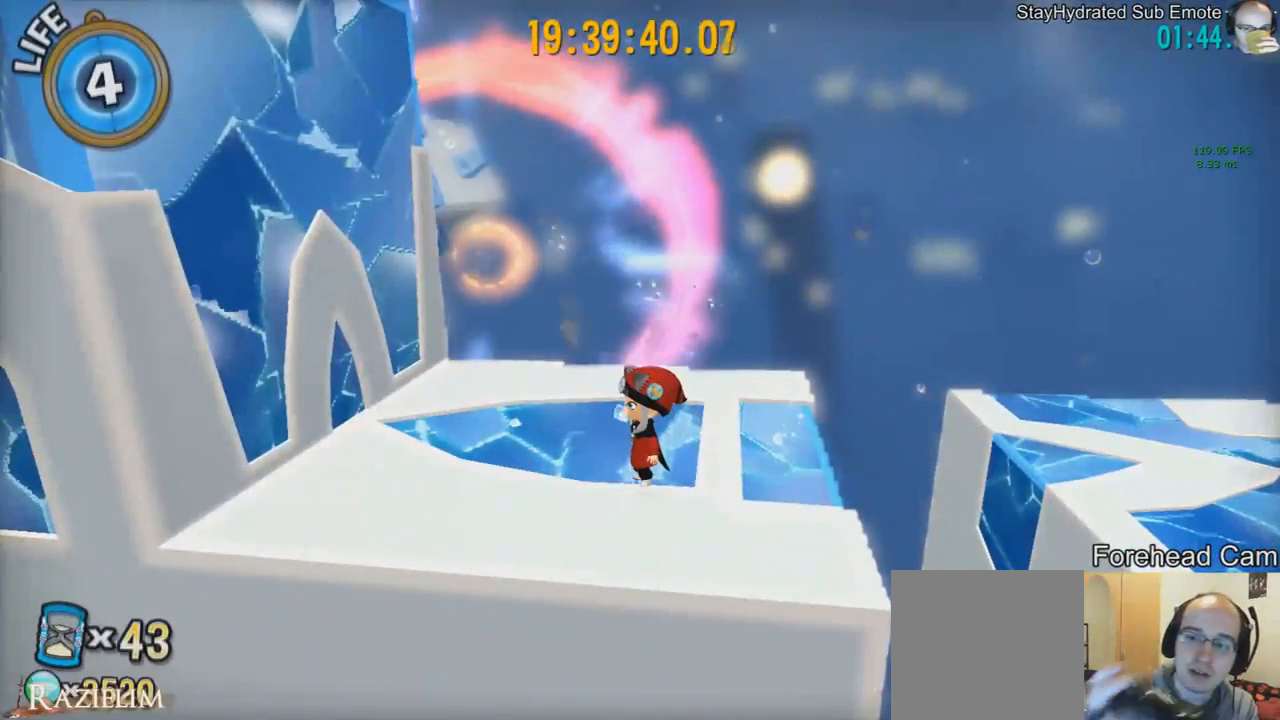
Gameplay with a controller (Xbox layout); each line is a JSON object with the inputs held at the frame after it. "events" lists button and stick changes between this image and that frame as [ms after this image, input, new state], when the widget could be followed in between. Not read: L3 R3.
{"buttons": [], "left_stick": "center", "right_stick": "center", "events": []}
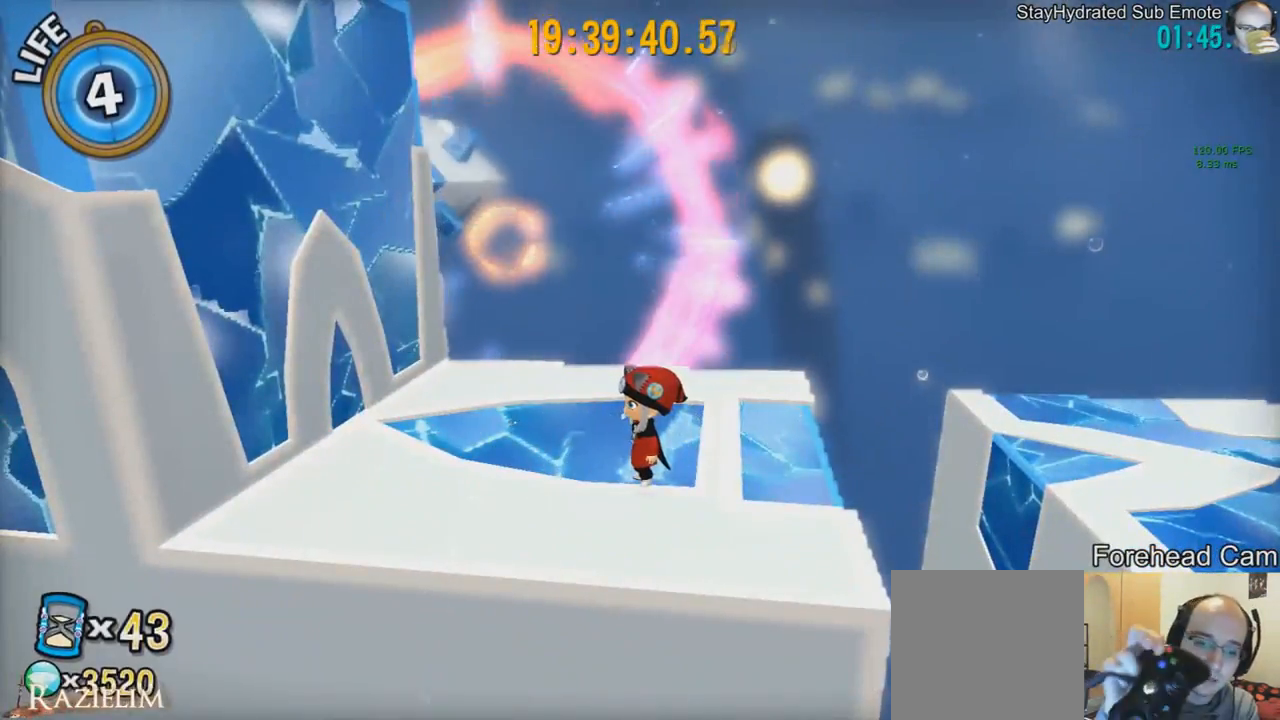
{"buttons": [], "left_stick": "center", "right_stick": "center", "events": [[250, "Y", "down"], [375, "Y", "up"]]}
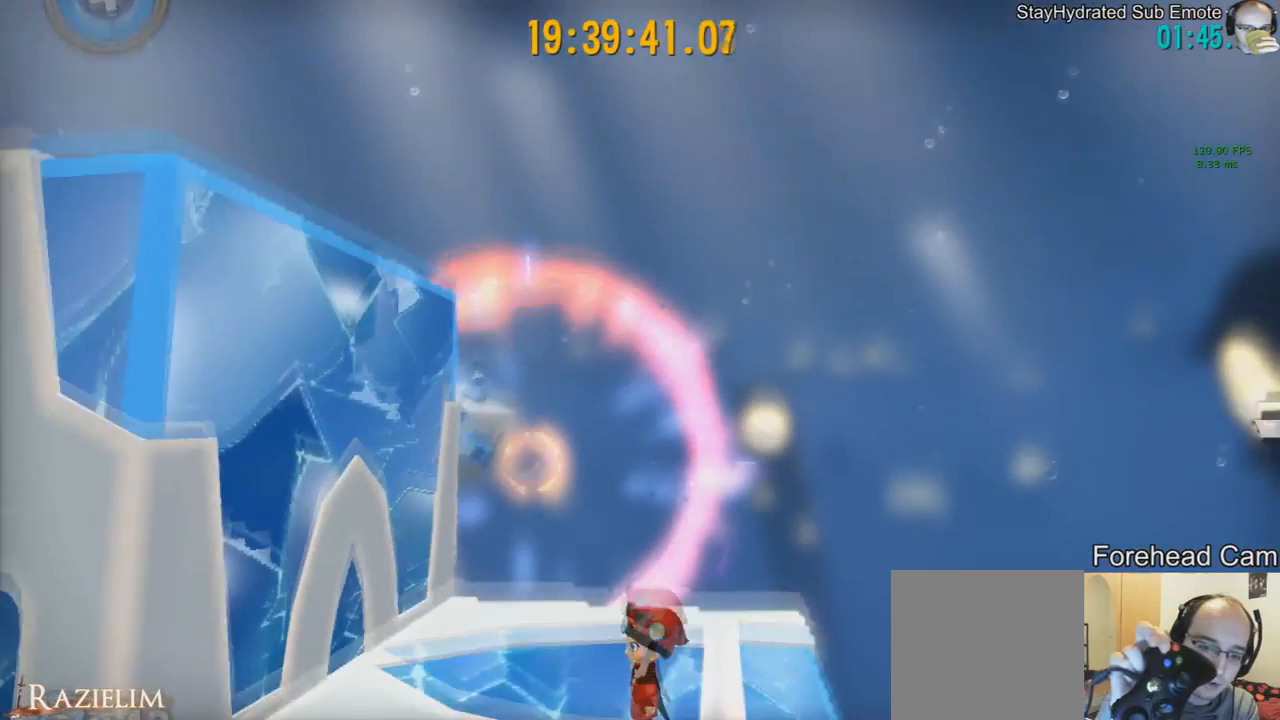
{"buttons": [], "left_stick": "center", "right_stick": "center", "events": [[250, "Y", "down"], [333, "Y", "up"]]}
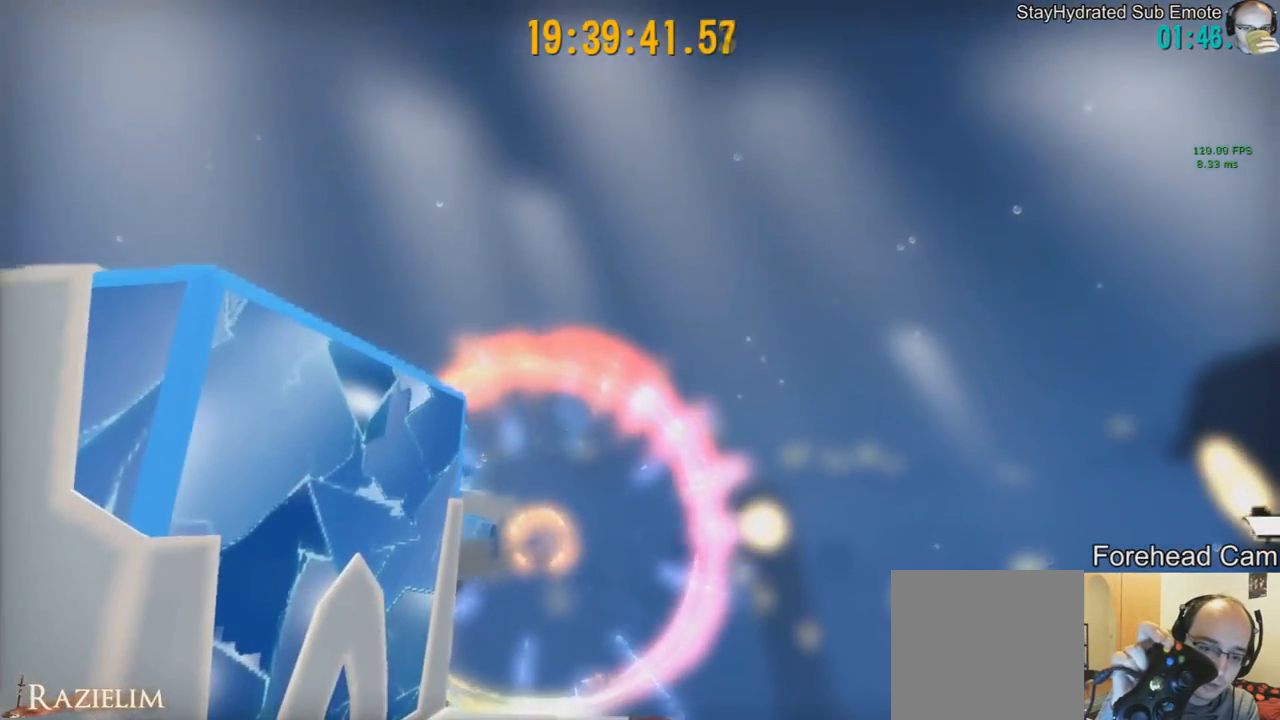
{"buttons": [], "left_stick": "center", "right_stick": "center", "events": [[84, "Y", "down"], [209, "Y", "up"]]}
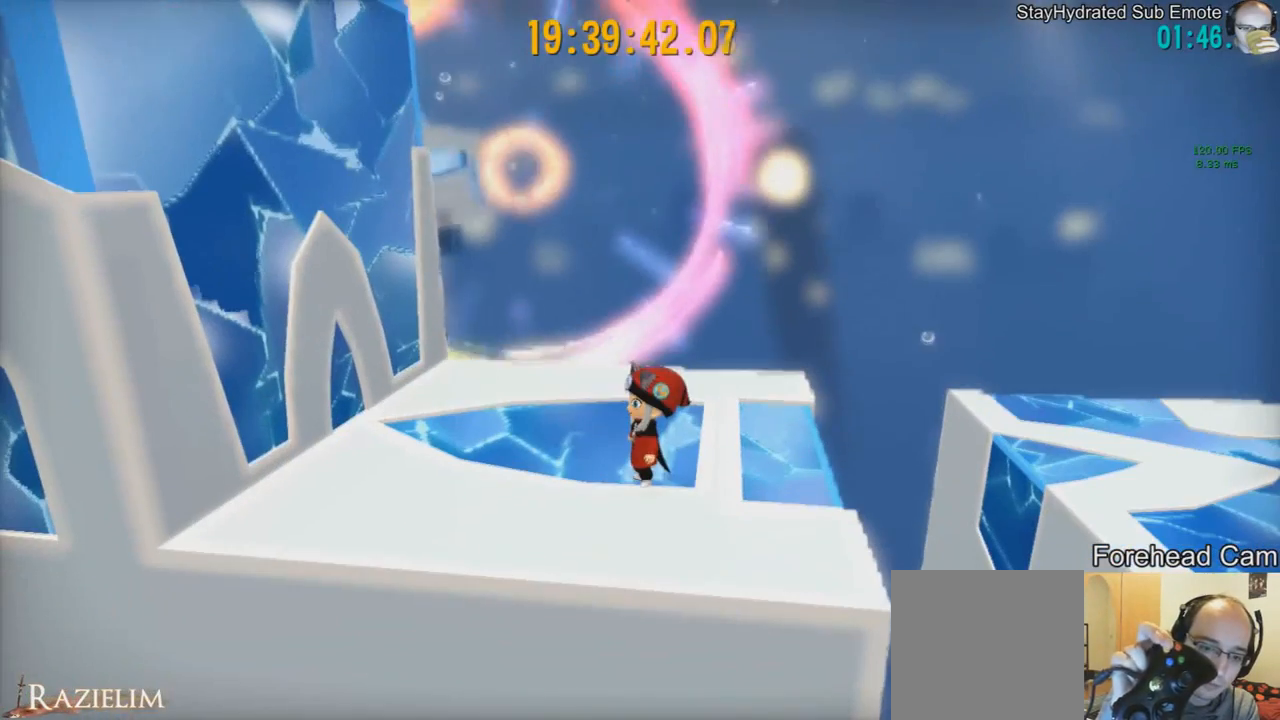
{"buttons": [], "left_stick": "center", "right_stick": "center", "events": []}
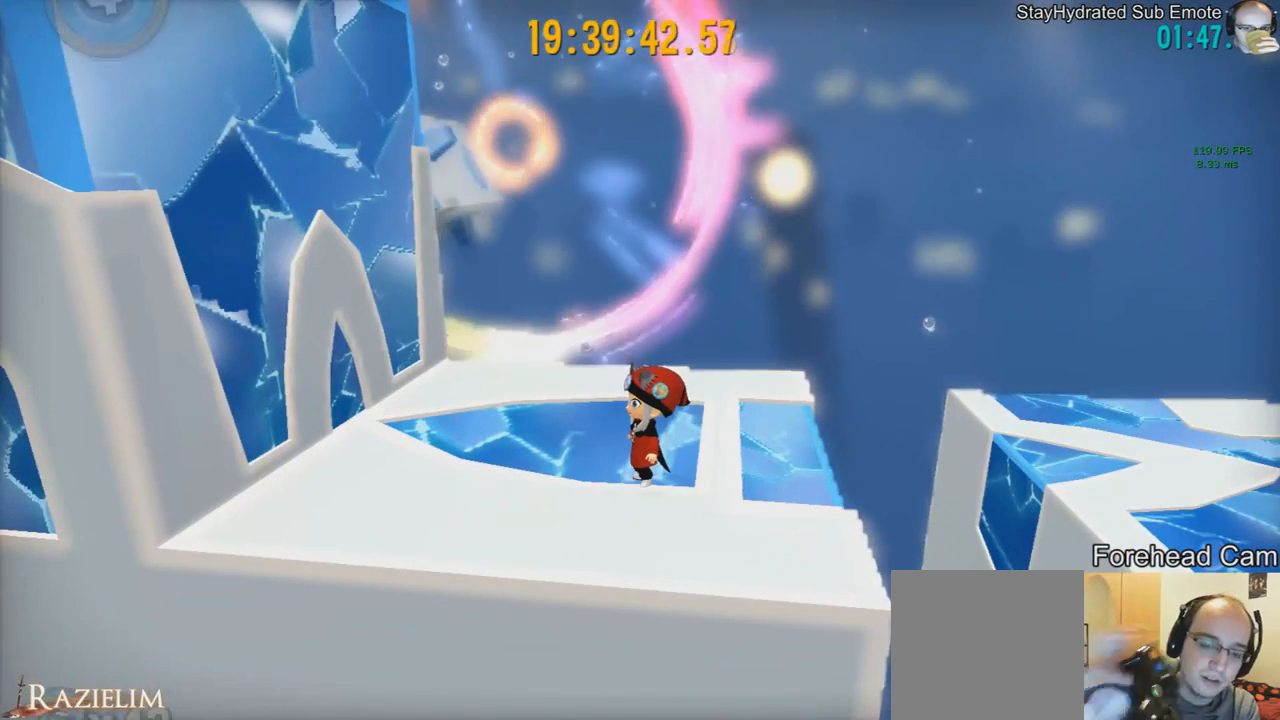
{"buttons": [], "left_stick": "center", "right_stick": "center", "events": []}
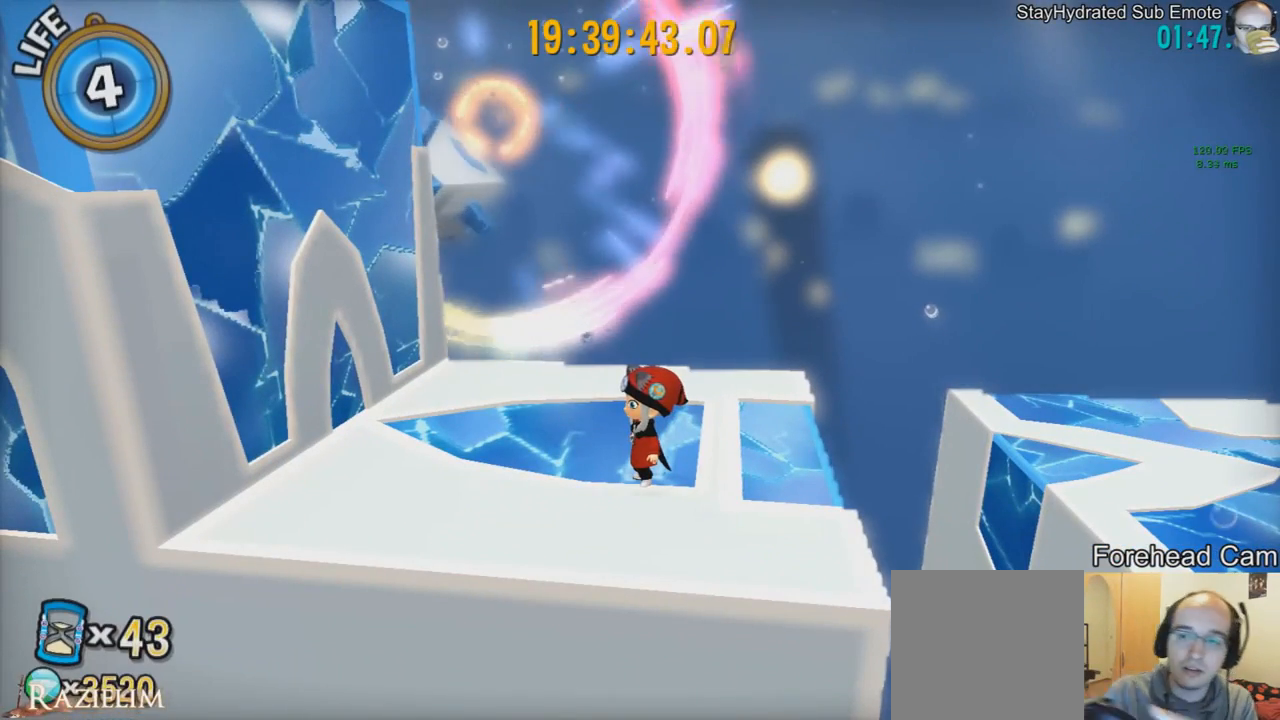
{"buttons": [], "left_stick": "center", "right_stick": "center", "events": []}
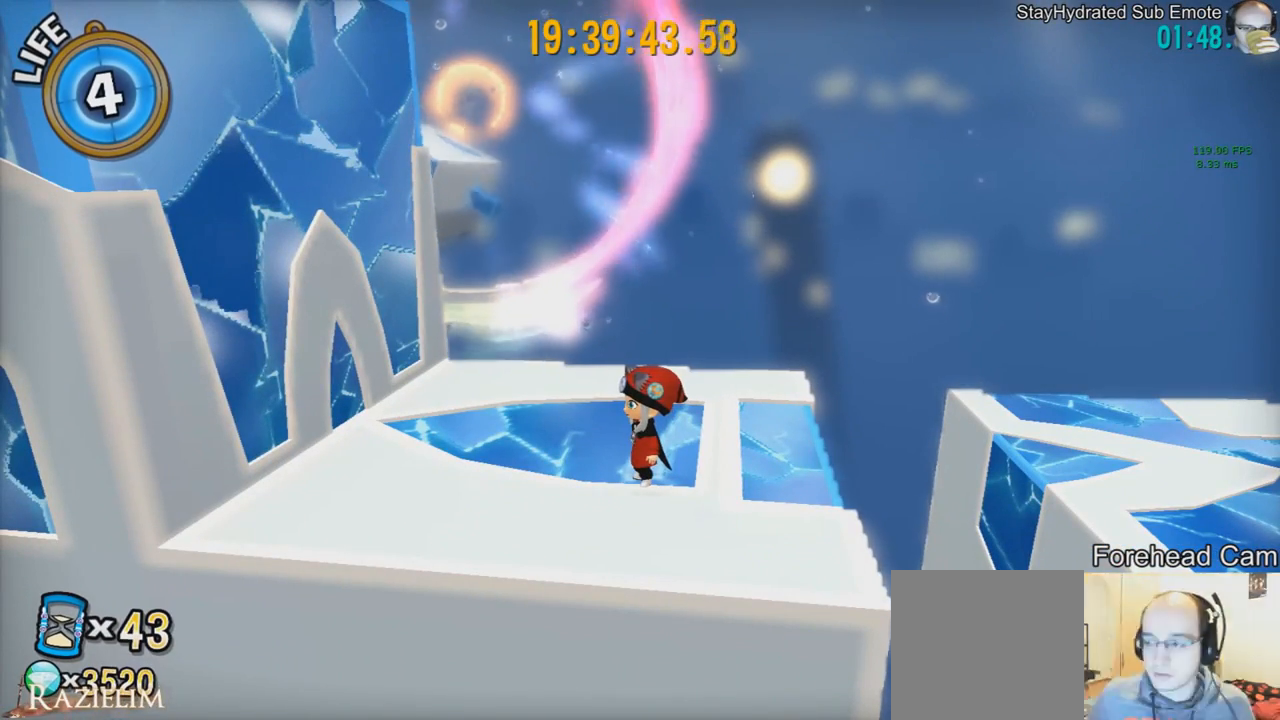
{"buttons": [], "left_stick": "center", "right_stick": "center", "events": []}
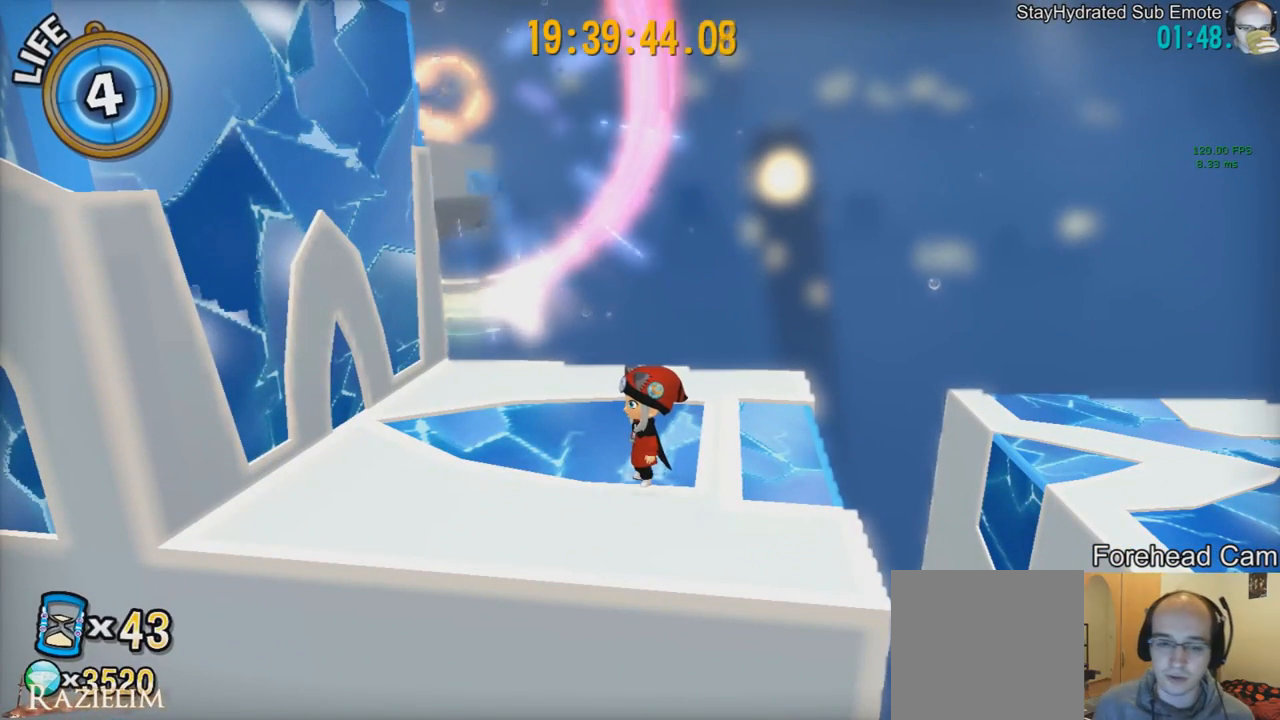
{"buttons": [], "left_stick": "center", "right_stick": "center", "events": []}
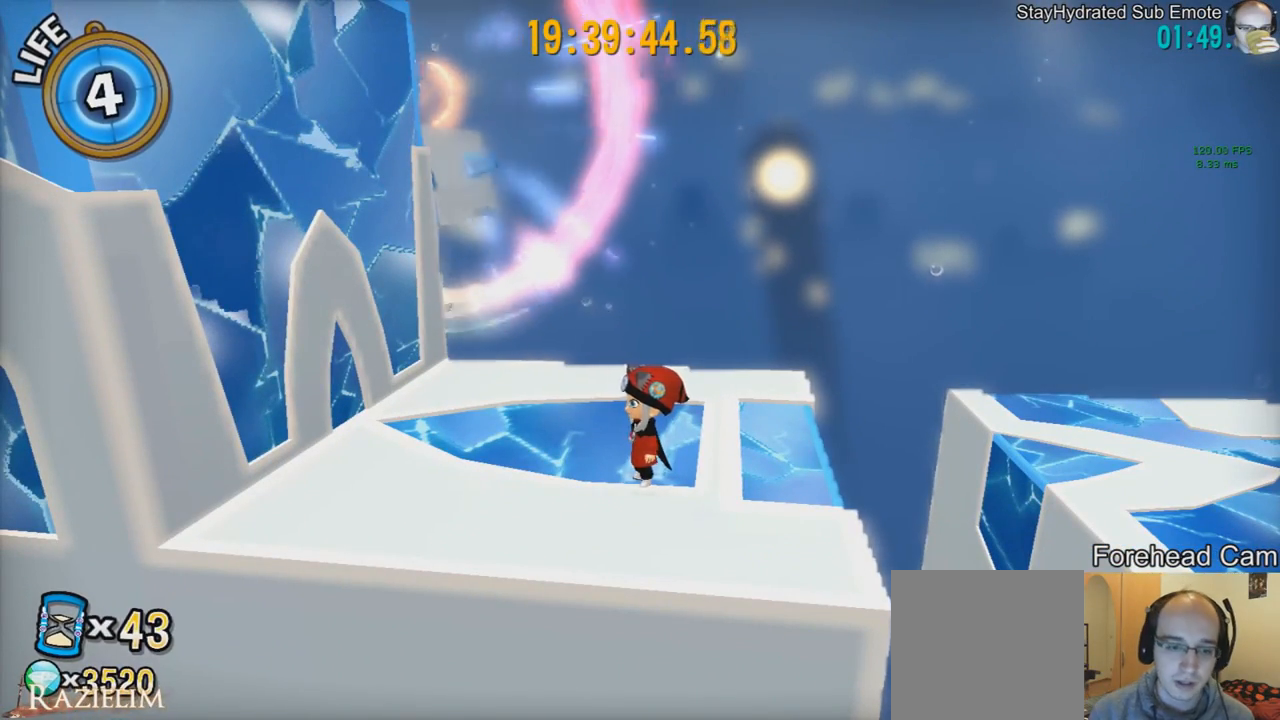
{"buttons": [], "left_stick": "up-left", "right_stick": "center", "events": [[83, "left_stick", "up-left"], [125, "L2", "down"], [167, "left_stick", "left"], [209, "L2", "up"], [375, "R2", "down"], [417, "left_stick", "up-left"], [459, "R2", "up"]]}
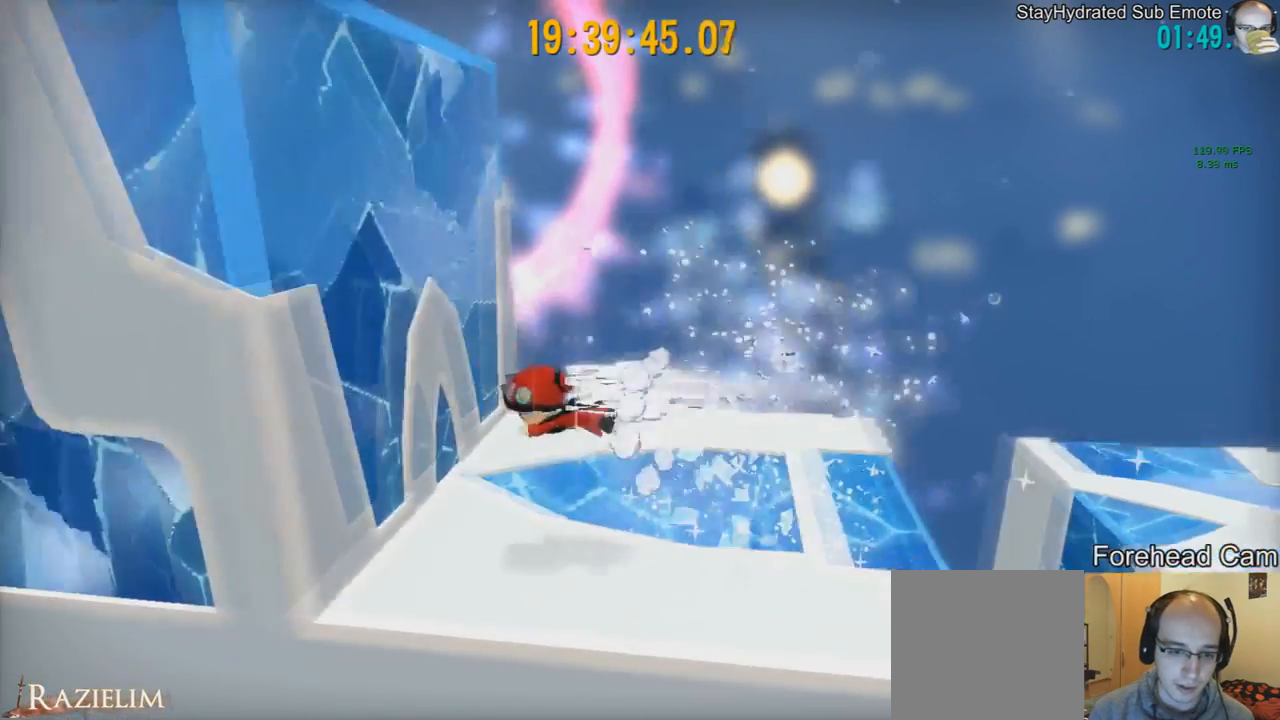
{"buttons": [], "left_stick": "up-left", "right_stick": "center", "events": [[41, "R2", "down"], [166, "R2", "up"]]}
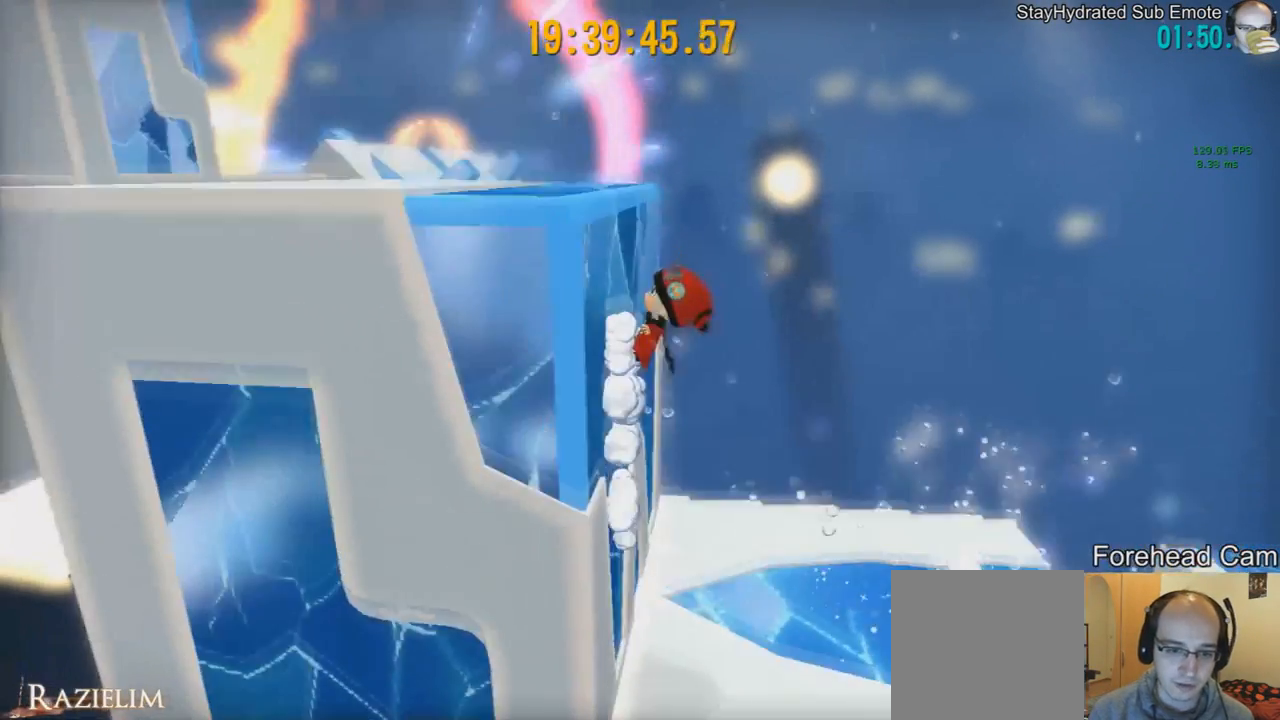
{"buttons": [], "left_stick": "down-right", "right_stick": "center", "events": [[167, "left_stick", "down-left"], [292, "left_stick", "down-right"]]}
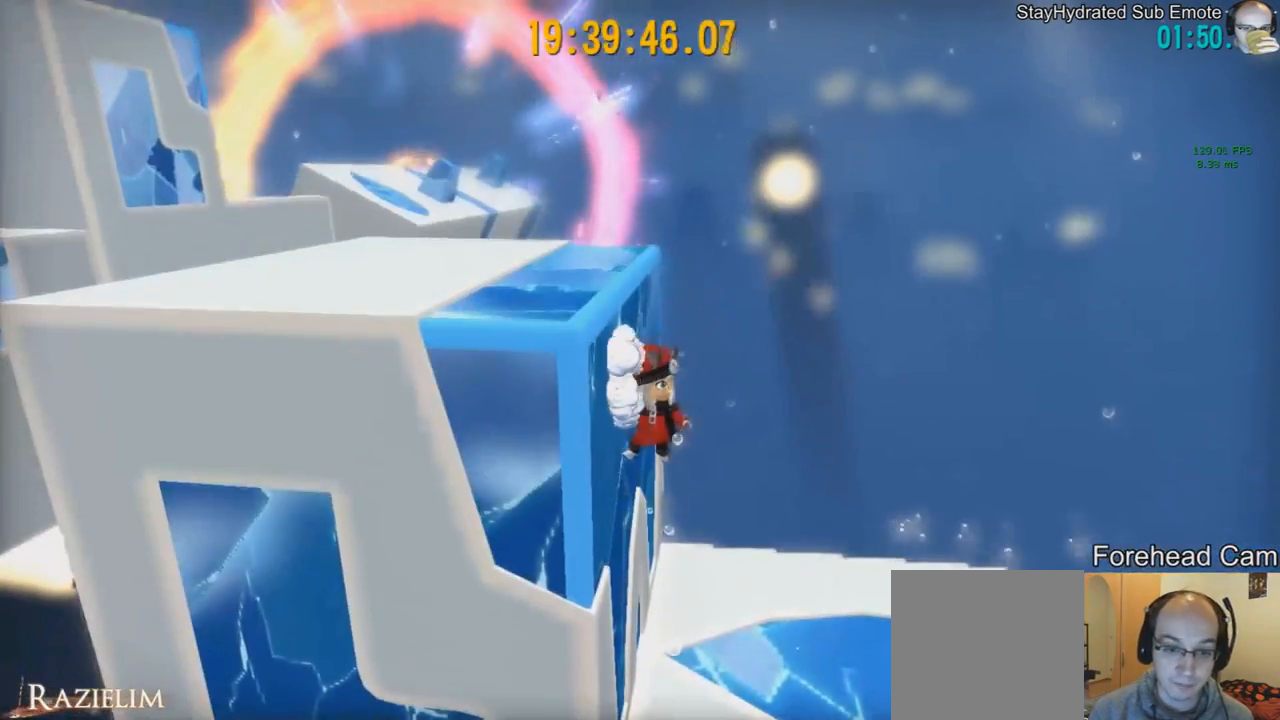
{"buttons": [], "left_stick": "down-right", "right_stick": "center", "events": []}
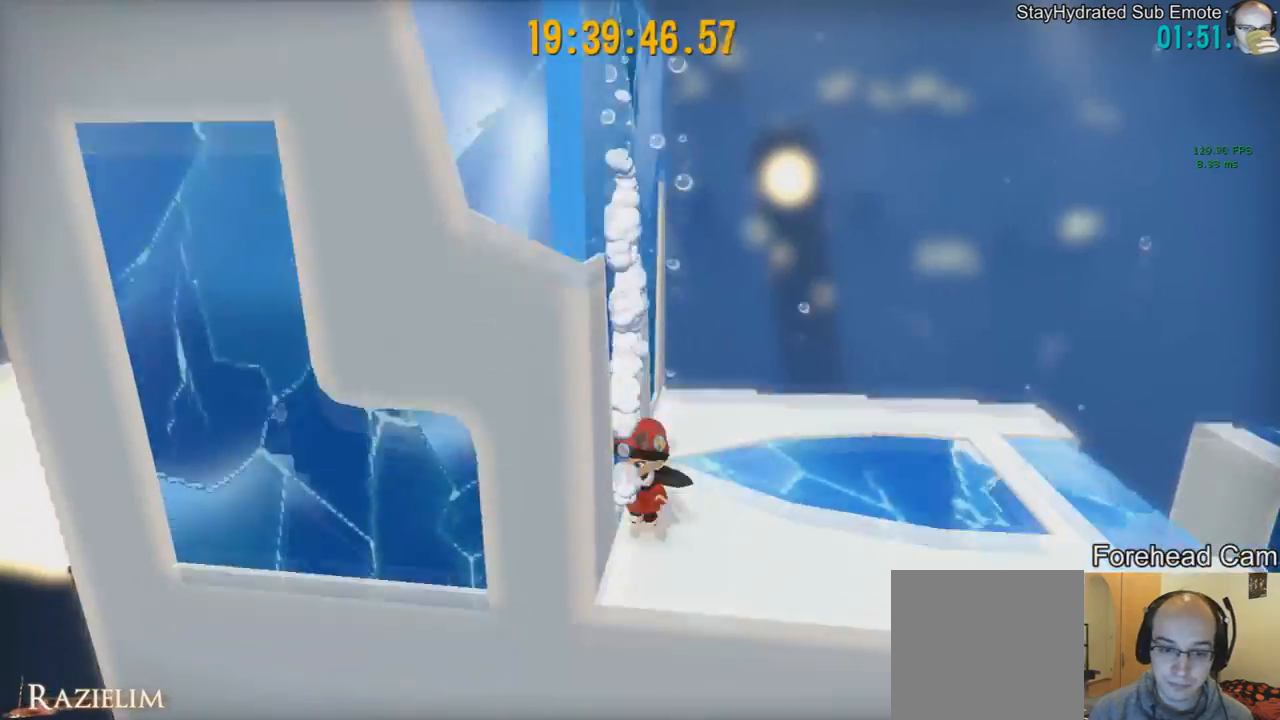
{"buttons": [], "left_stick": "right", "right_stick": "center", "events": [[417, "left_stick", "right"]]}
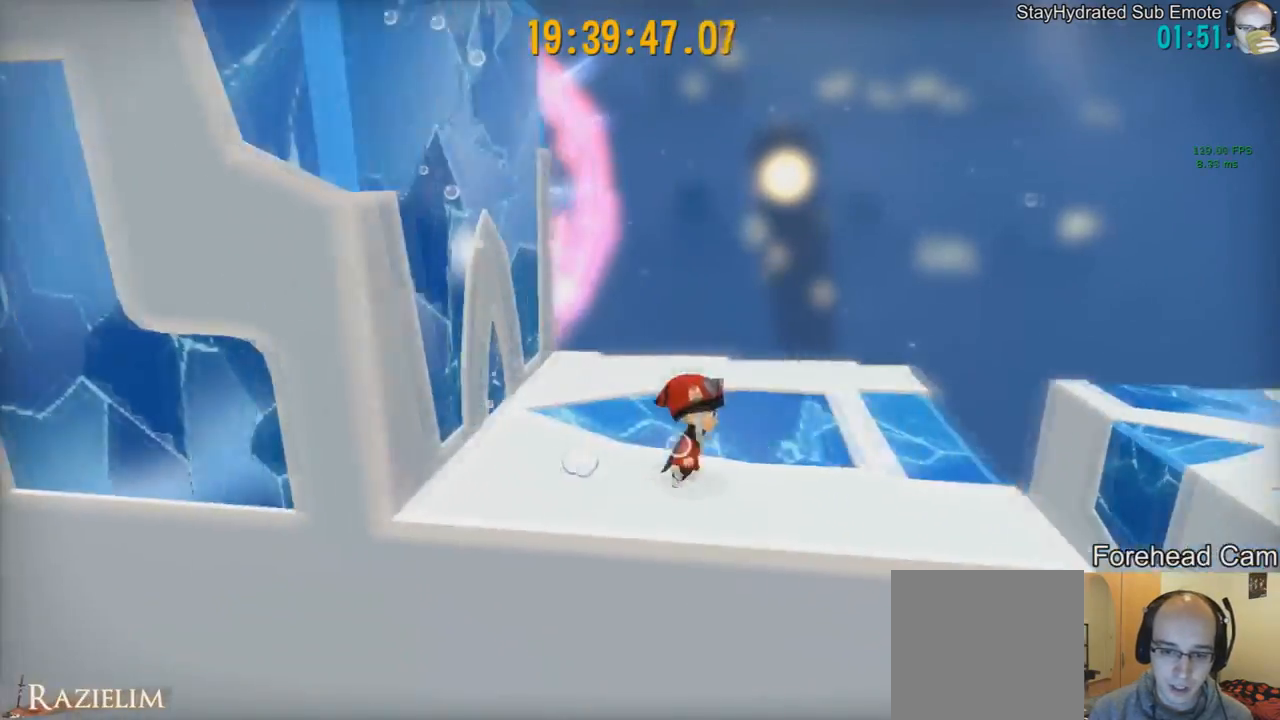
{"buttons": [], "left_stick": "left", "right_stick": "center", "events": [[125, "left_stick", "up-right"], [292, "left_stick", "up-left"], [417, "left_stick", "left"]]}
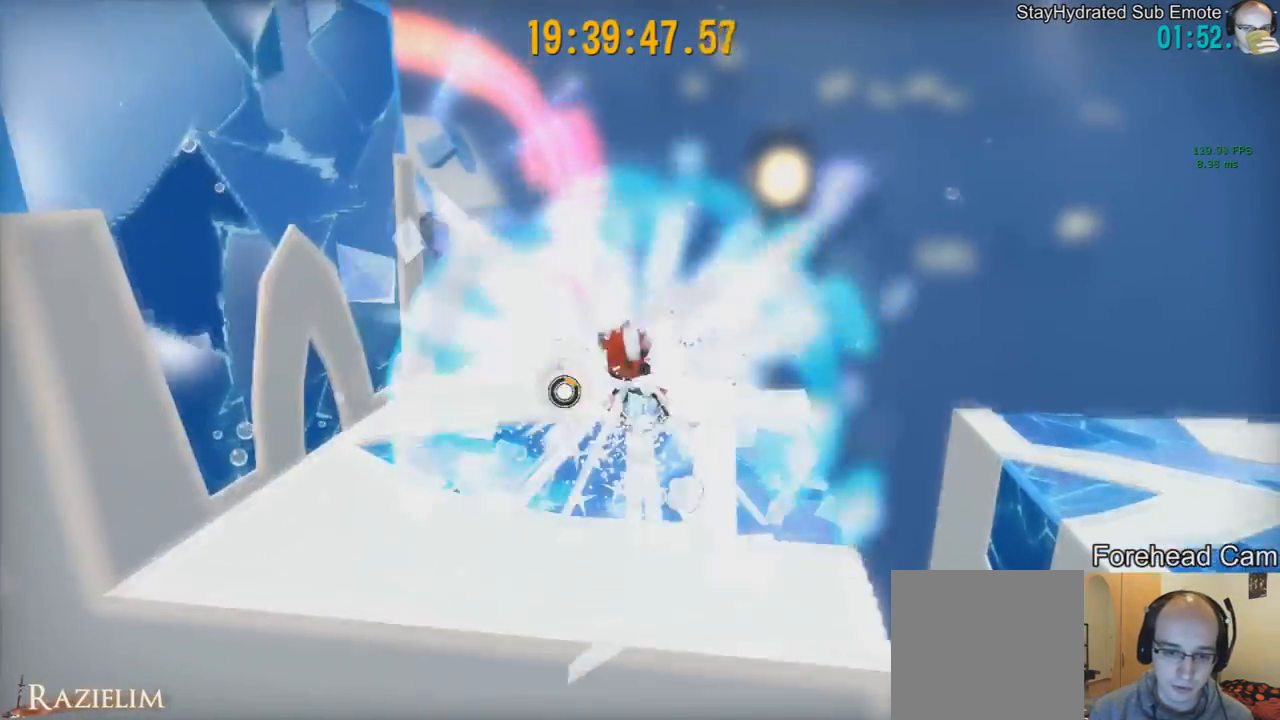
{"buttons": ["R2"], "left_stick": "left", "right_stick": "center", "events": [[209, "R2", "down"]]}
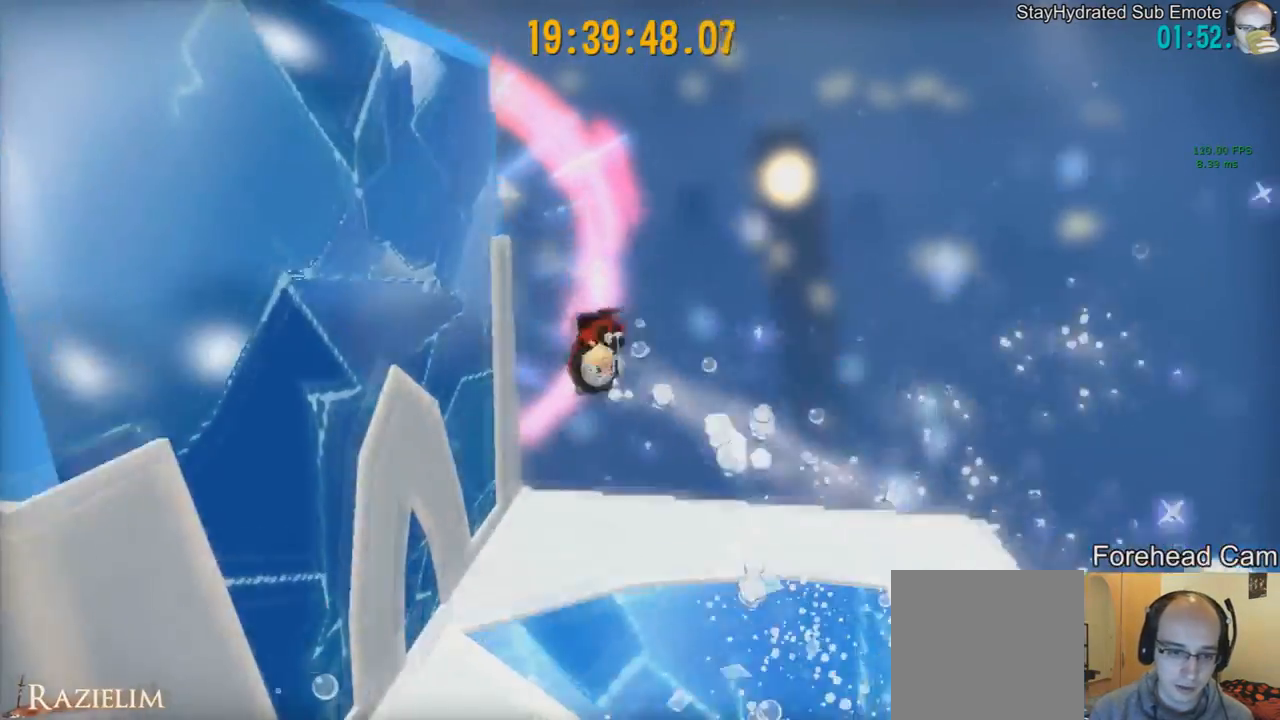
{"buttons": [], "left_stick": "down-left", "right_stick": "right", "events": [[41, "R2", "up"], [125, "left_stick", "down-left"], [333, "right_stick", "right"]]}
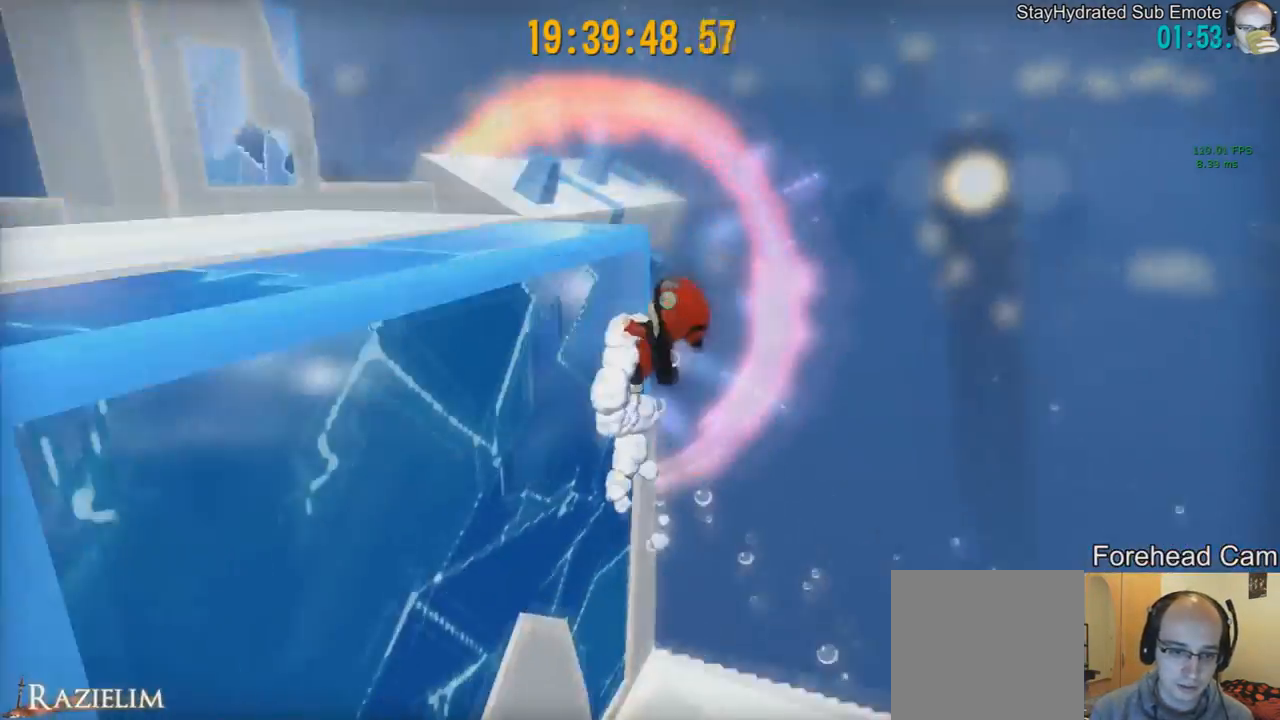
{"buttons": [], "left_stick": "down", "right_stick": "right", "events": [[83, "right_stick", "center"], [250, "right_stick", "right"], [417, "left_stick", "down"]]}
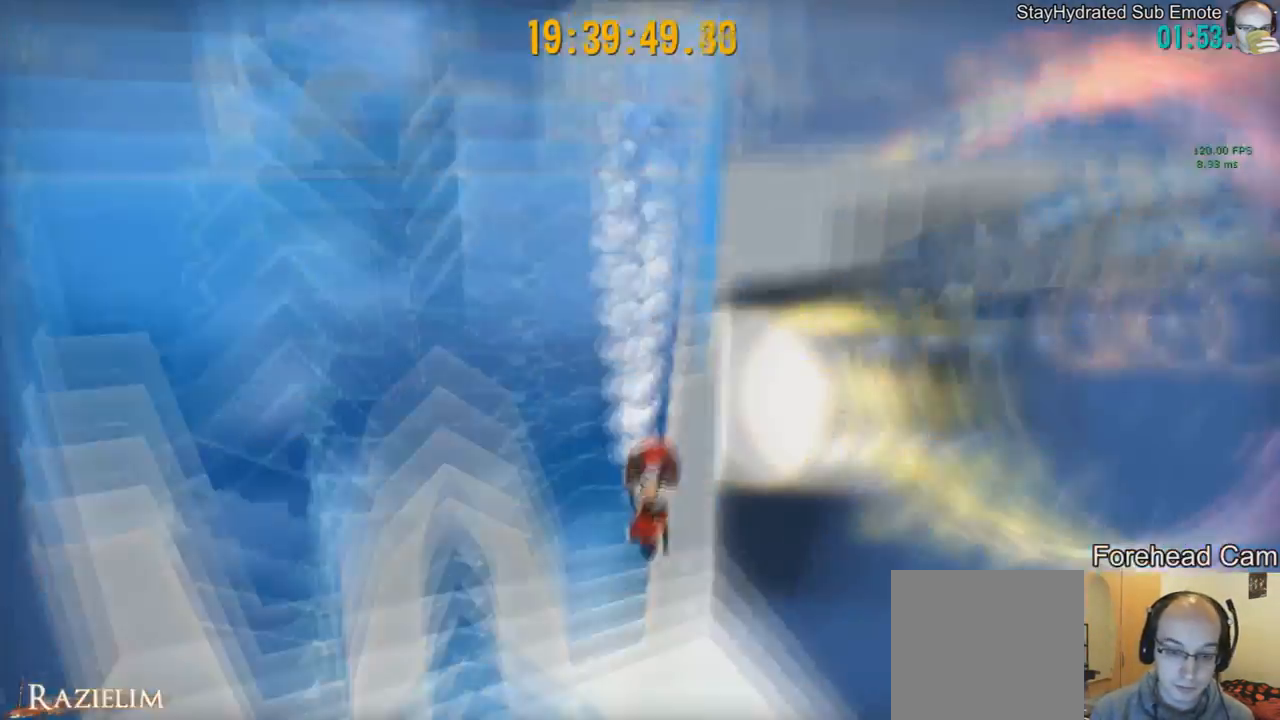
{"buttons": [], "left_stick": "up", "right_stick": "center", "events": [[41, "right_stick", "center"], [292, "left_stick", "center"], [375, "L2", "down"], [375, "left_stick", "up"], [417, "L2", "up"], [458, "R2", "down"], [500, "R2", "up"]]}
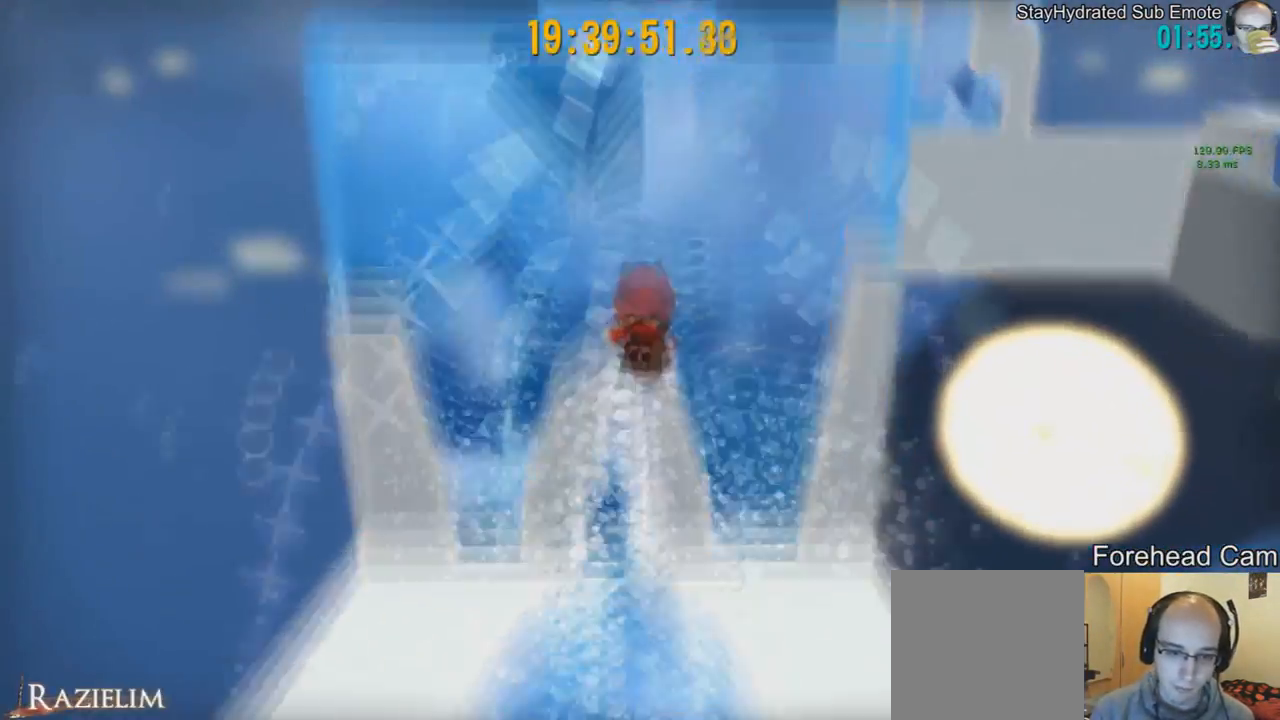
{"buttons": [], "left_stick": "center", "right_stick": "center", "events": [[125, "left_stick", "down"], [209, "left_stick", "down-right"], [375, "left_stick", "down"], [501, "left_stick", "center"]]}
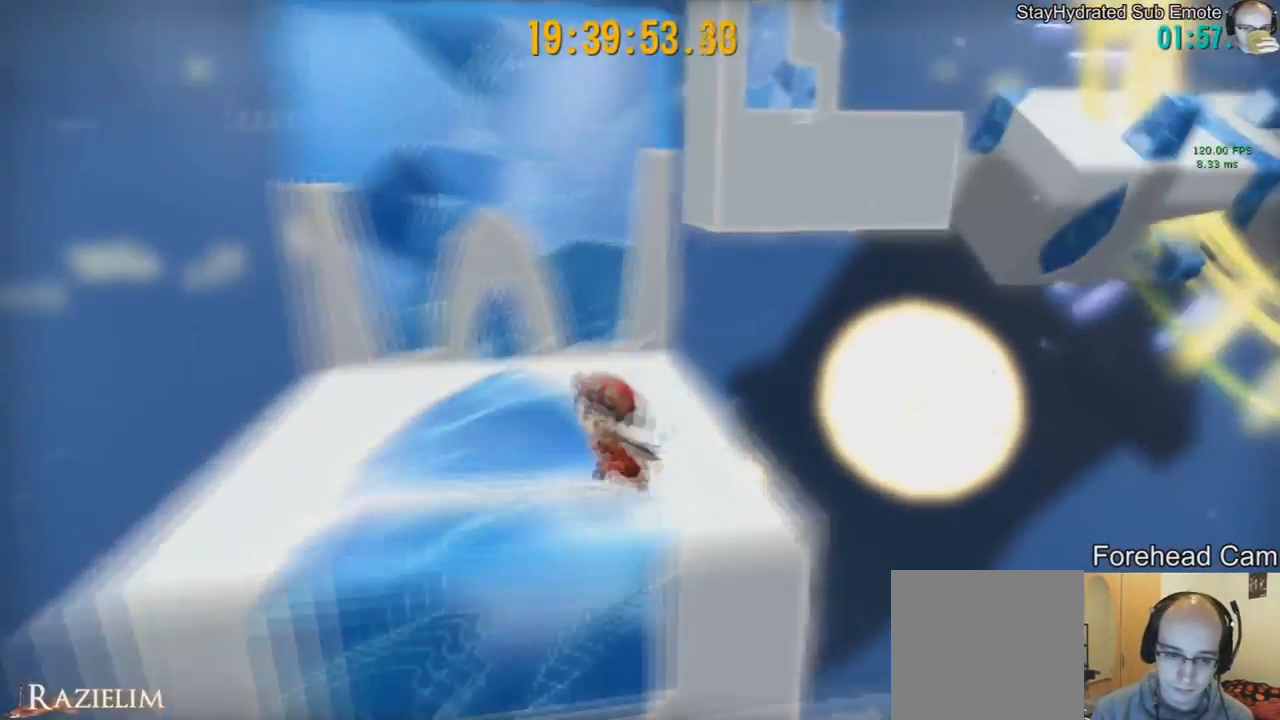
{"buttons": [], "left_stick": "down", "right_stick": "center", "events": [[166, "left_stick", "up"], [208, "R2", "down"], [250, "R2", "up"], [250, "left_stick", "up-left"], [292, "R2", "down"], [333, "R2", "up"], [500, "left_stick", "down"]]}
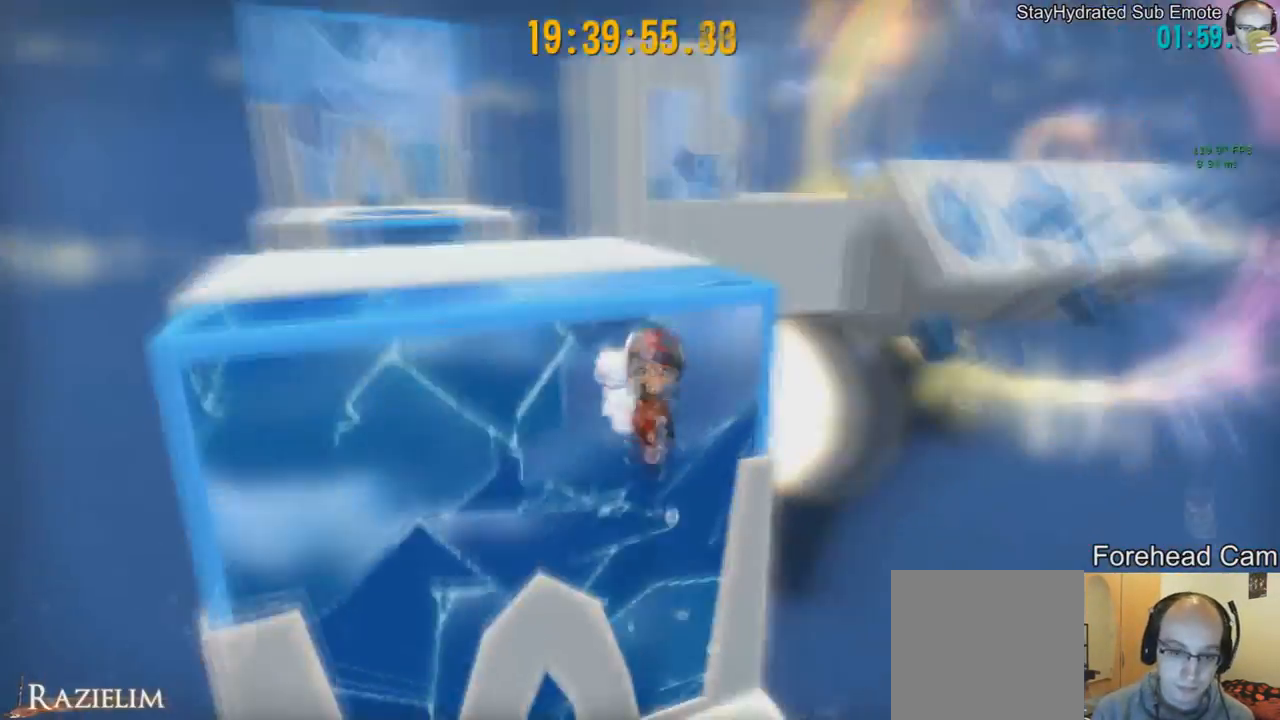
{"buttons": [], "left_stick": "up-left", "right_stick": "center", "events": [[83, "left_stick", "down-right"], [209, "right_stick", "left"], [292, "right_stick", "center"], [375, "left_stick", "center"], [501, "left_stick", "up-left"]]}
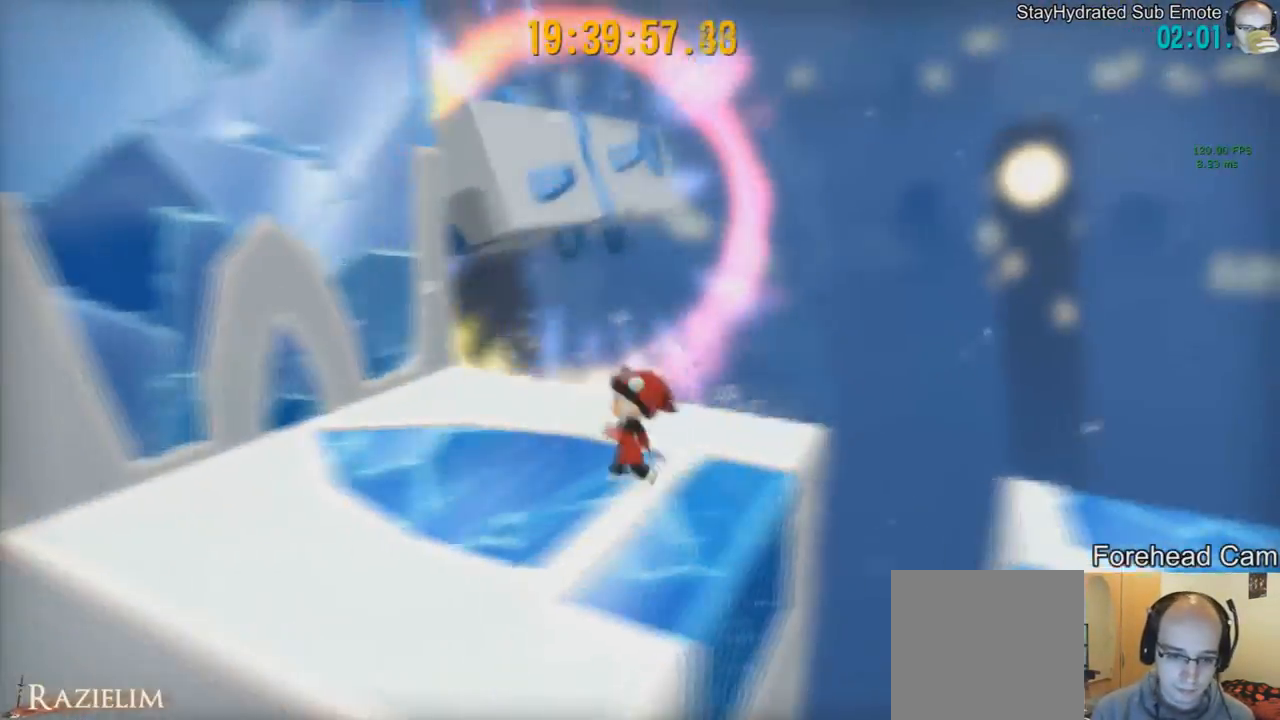
{"buttons": [], "left_stick": "up-left", "right_stick": "center", "events": [[83, "R2", "down"], [208, "R2", "up"]]}
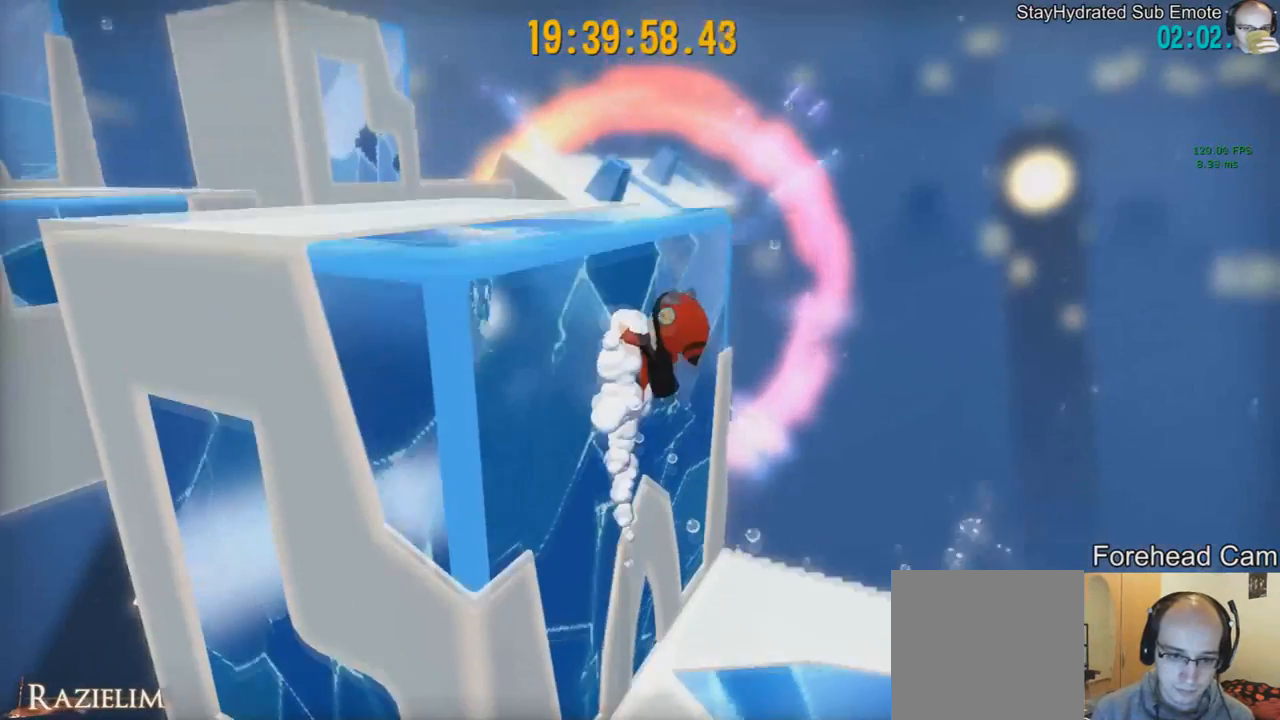
{"buttons": [], "left_stick": "down-right", "right_stick": "center", "events": [[167, "left_stick", "down-left"], [250, "left_stick", "down-right"]]}
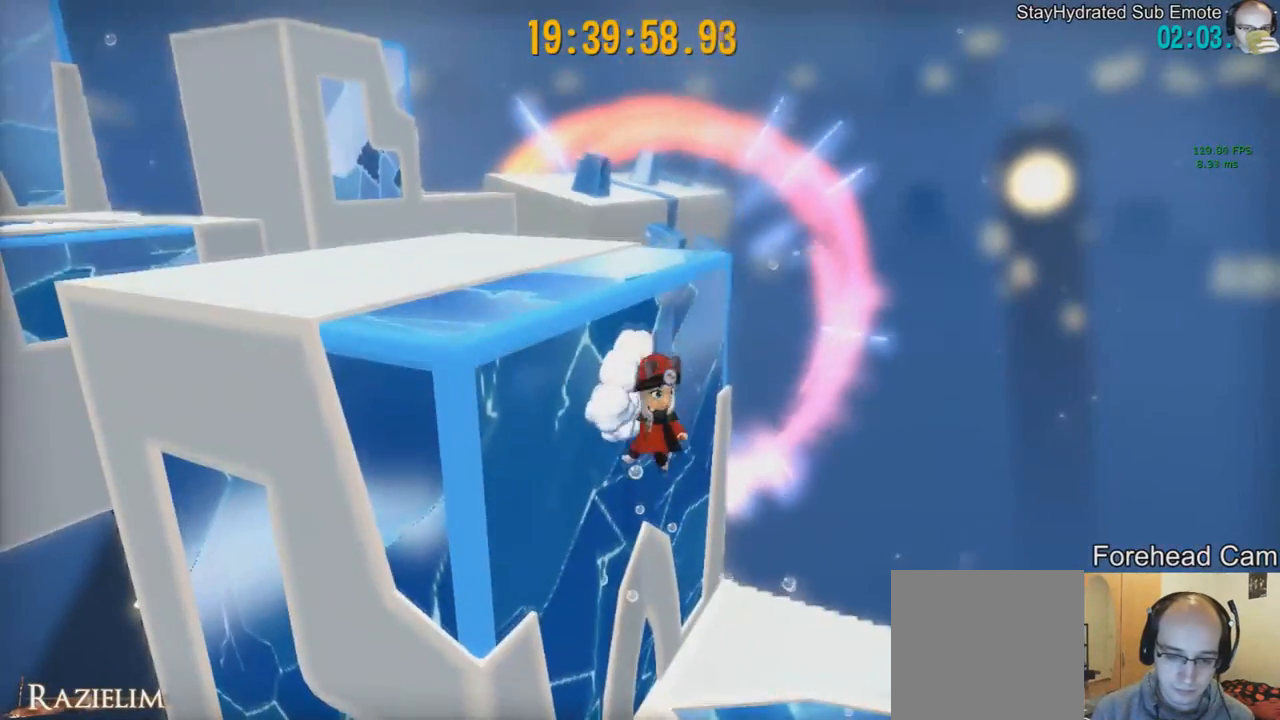
{"buttons": [], "left_stick": "down-right", "right_stick": "center", "events": [[292, "right_stick", "left"], [417, "right_stick", "center"]]}
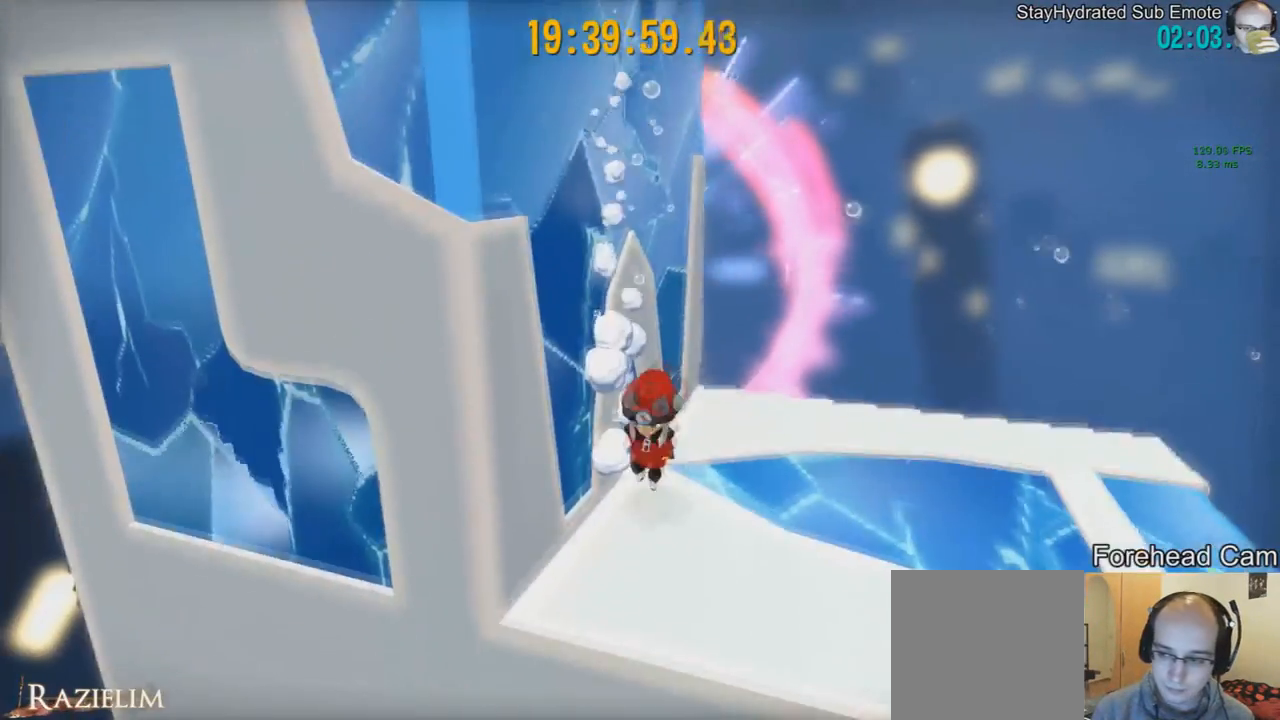
{"buttons": [], "left_stick": "right", "right_stick": "center", "events": [[292, "right_stick", "left"], [375, "left_stick", "right"], [501, "right_stick", "center"]]}
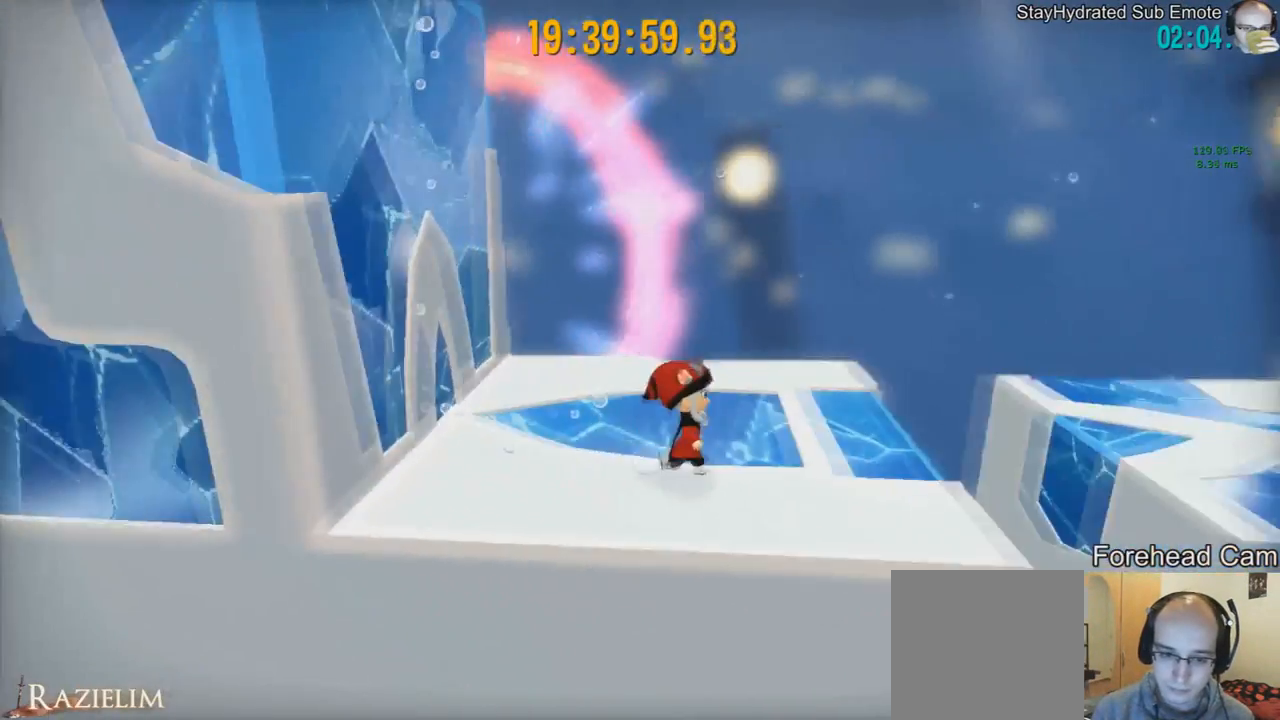
{"buttons": [], "left_stick": "center", "right_stick": "center", "events": [[41, "left_stick", "up-right"], [250, "left_stick", "center"]]}
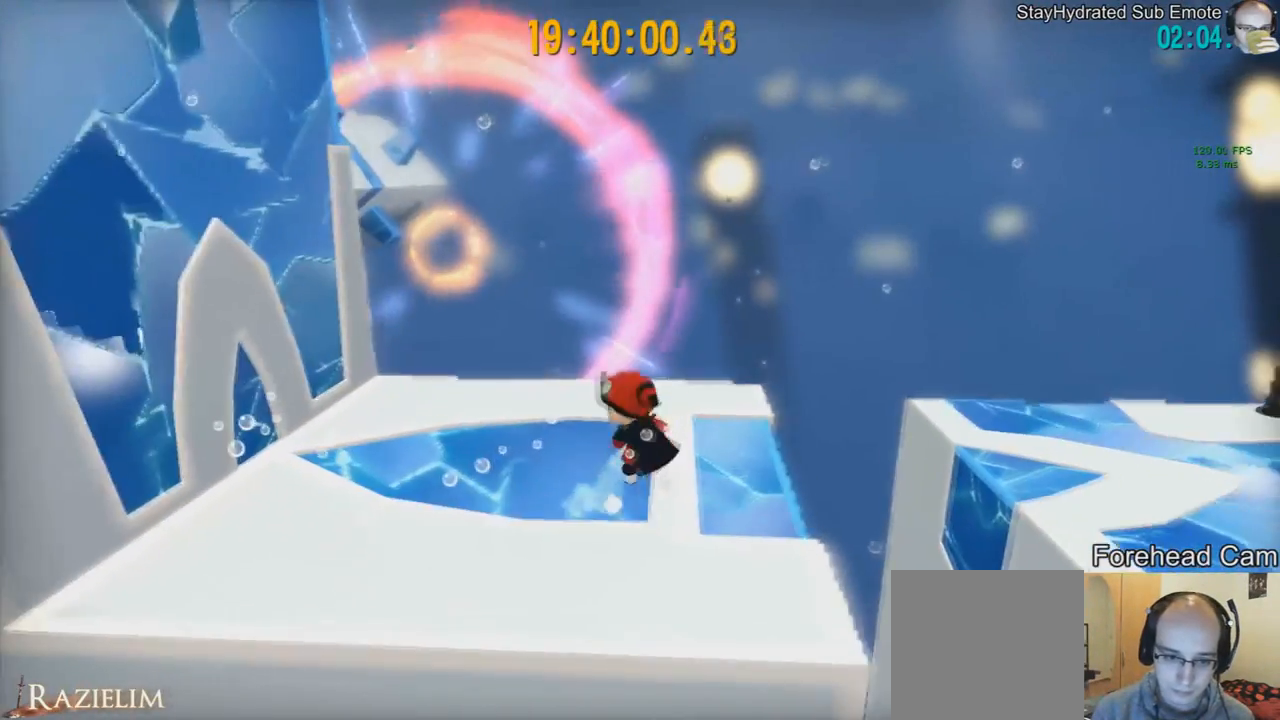
{"buttons": [], "left_stick": "center", "right_stick": "center", "events": [[42, "left_stick", "left"], [167, "left_stick", "center"]]}
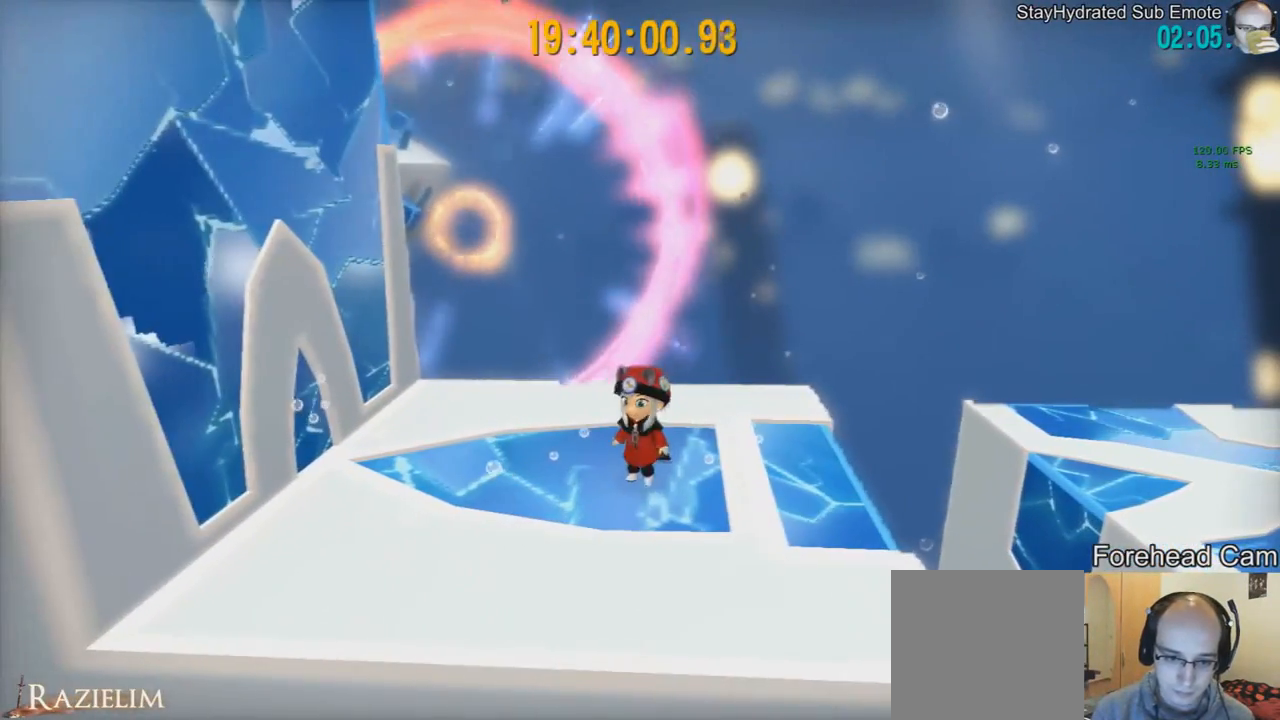
{"buttons": [], "left_stick": "center", "right_stick": "center", "events": []}
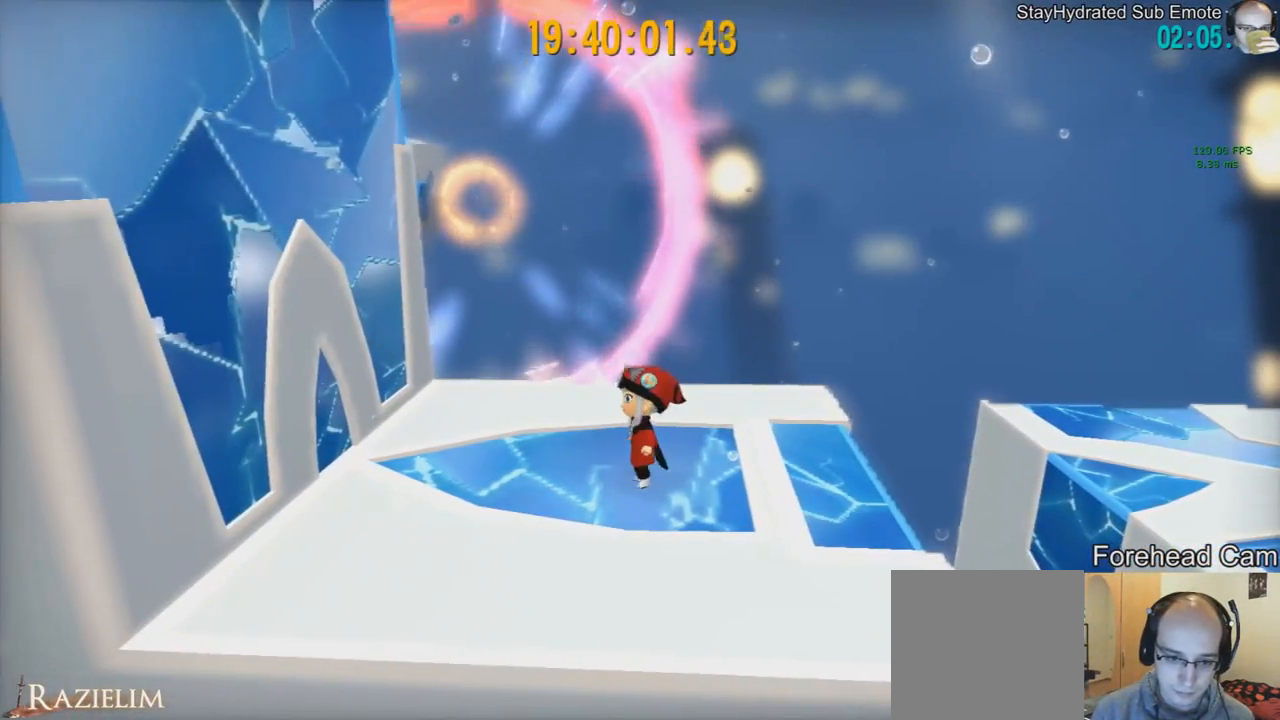
{"buttons": [], "left_stick": "center", "right_stick": "center", "events": []}